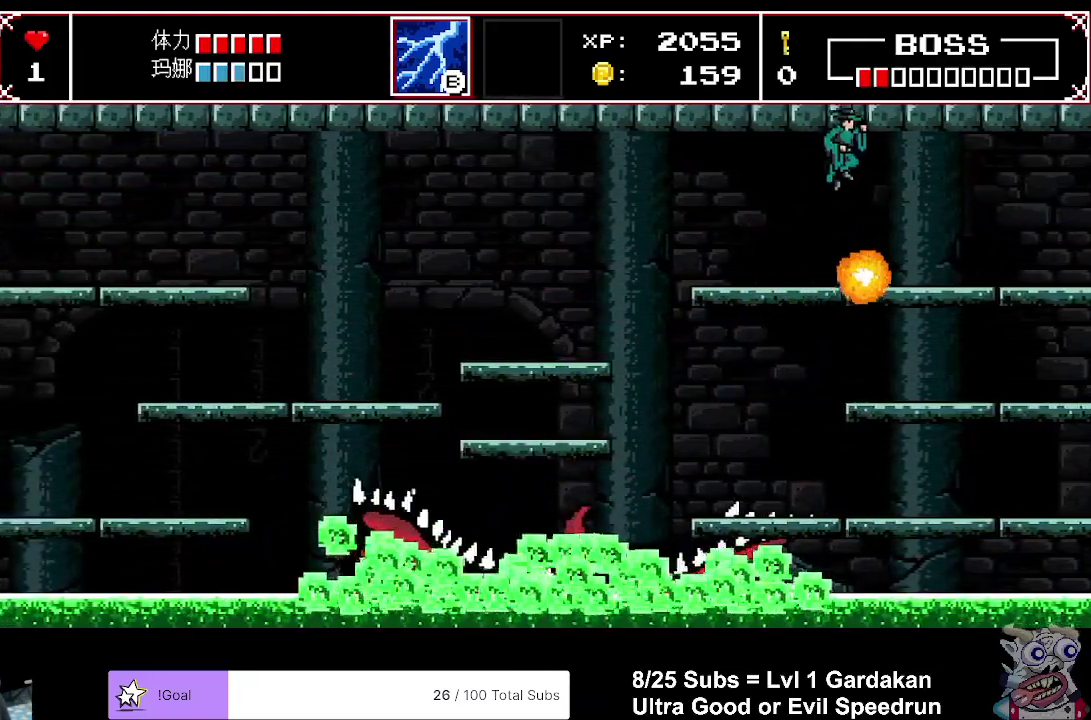
Gameplay with a controller (Xbox layout); each line is a JSON object with the inputs held at the frame after it. "events" lists button and stick changes between this image and that frame as [ms after this image, input, new state], when the widget could be followed in between. Not read: L3 left_stick.
{"buttons": ["DPAD_RIGHT"], "right_stick": "center", "events": [[83, "DPAD_LEFT", "down"], [233, "A", "up"], [267, "DPAD_LEFT", "up"], [300, "DPAD_RIGHT", "down"]]}
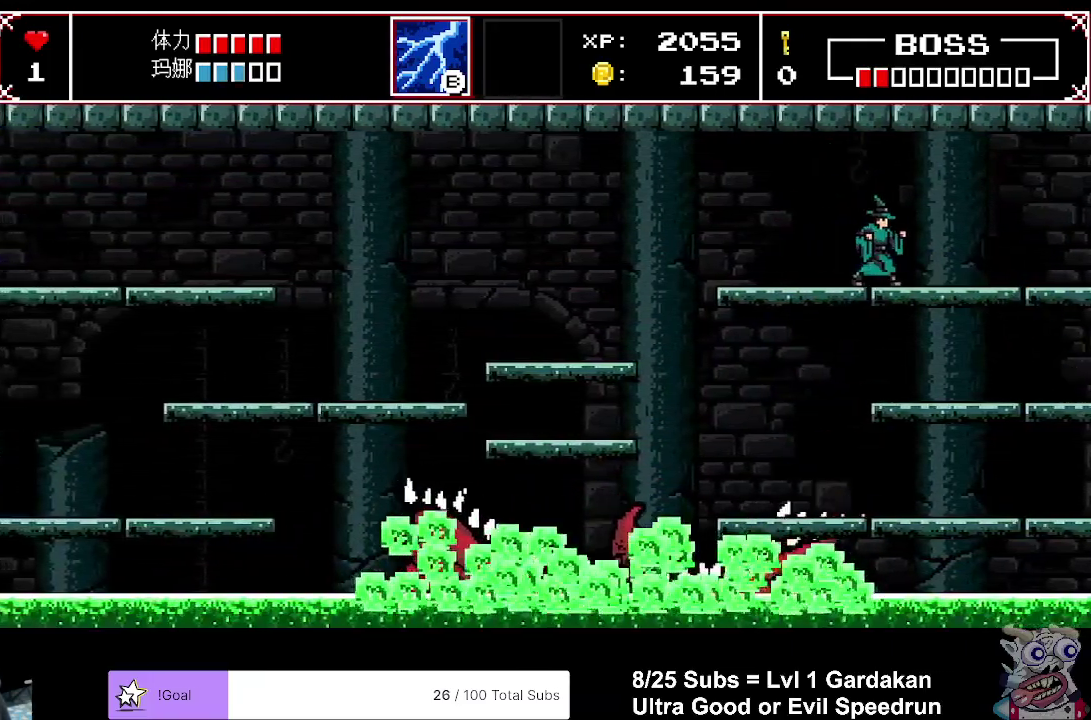
{"buttons": [], "right_stick": "center", "events": [[233, "DPAD_RIGHT", "up"], [350, "DPAD_LEFT", "down"], [433, "DPAD_LEFT", "up"]]}
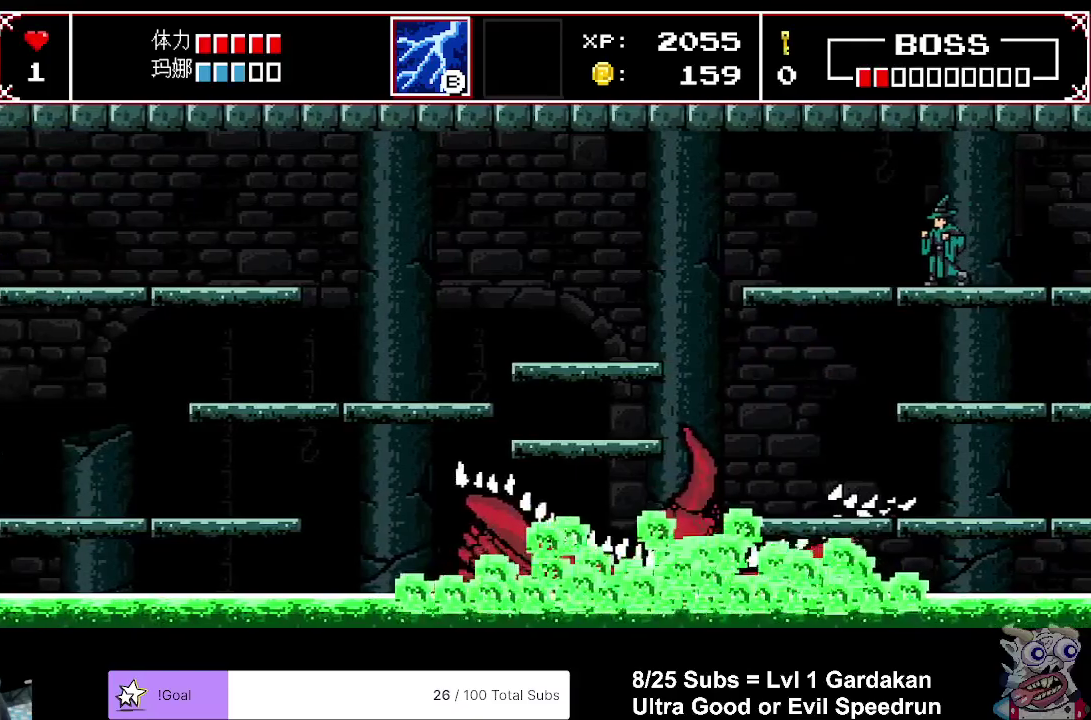
{"buttons": ["B"], "right_stick": "center", "events": [[483, "B", "down"]]}
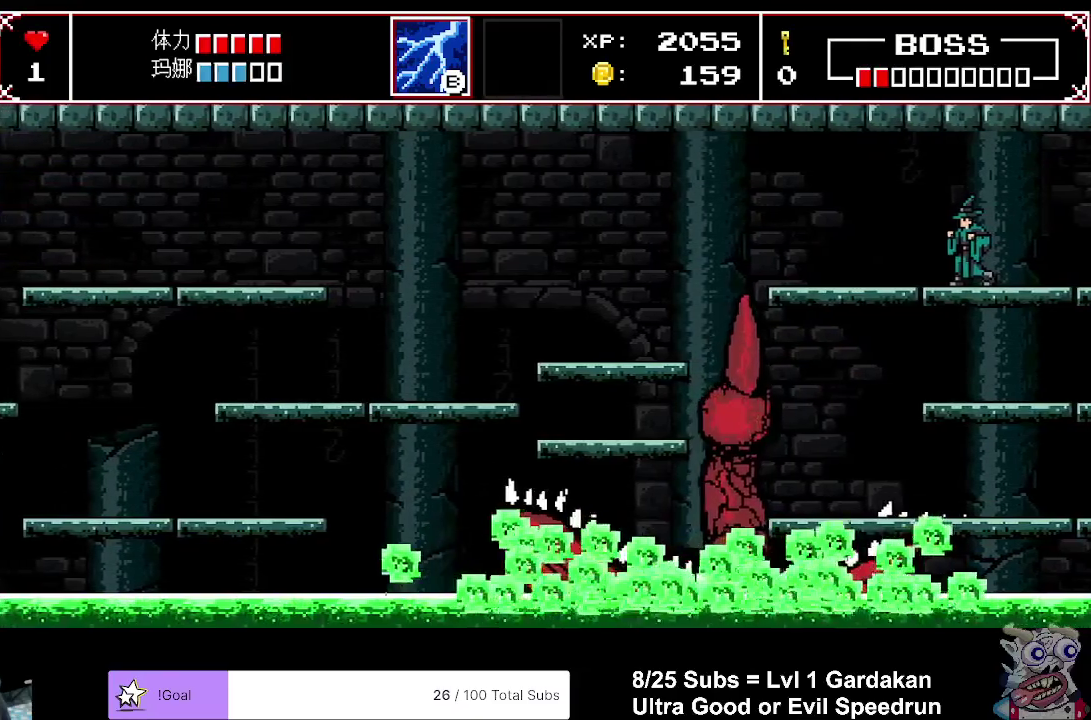
{"buttons": ["B"], "right_stick": "center", "events": [[133, "B", "up"], [333, "B", "down"], [417, "B", "up"], [500, "B", "down"]]}
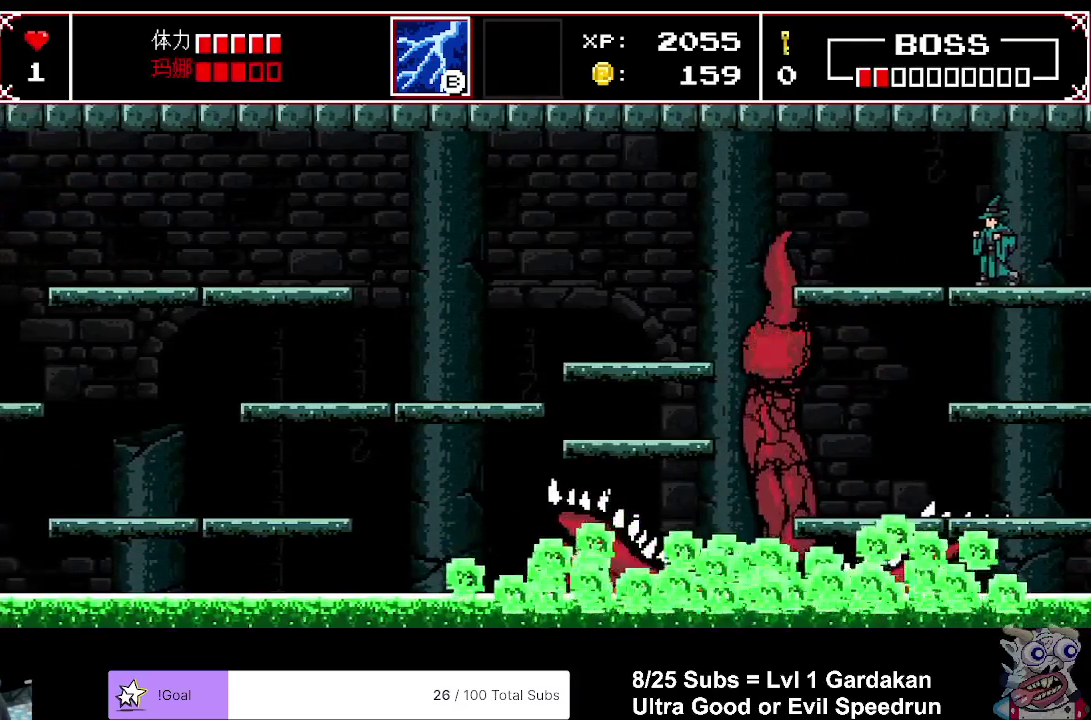
{"buttons": ["B", "DPAD_LEFT"], "right_stick": "center", "events": [[83, "B", "up"], [150, "B", "down"], [233, "B", "up"], [300, "DPAD_LEFT", "down"], [317, "B", "down"], [383, "B", "up"], [433, "B", "down"]]}
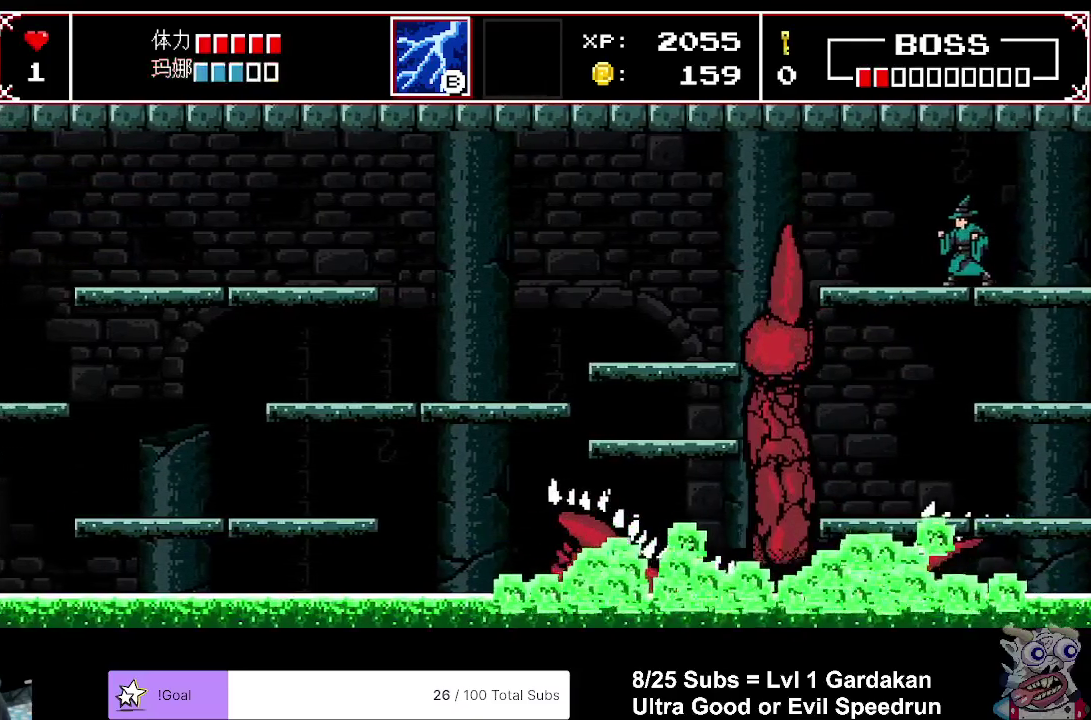
{"buttons": [], "right_stick": "center", "events": [[50, "B", "up"], [467, "DPAD_LEFT", "up"]]}
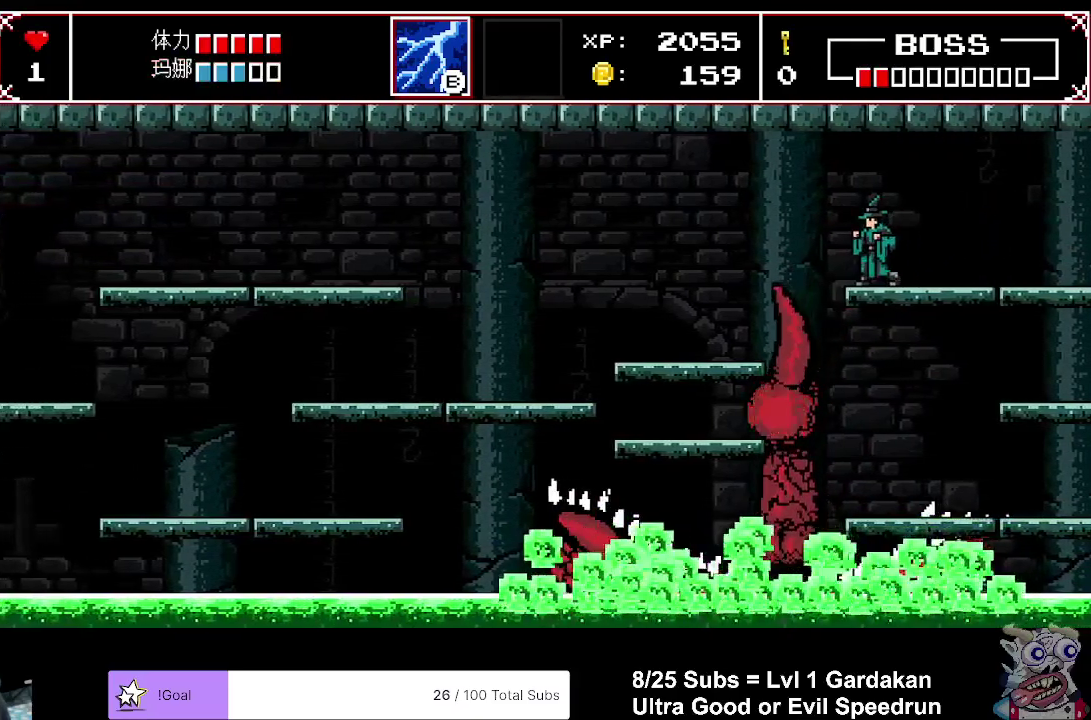
{"buttons": [], "right_stick": "center", "events": [[50, "B", "down"], [150, "B", "up"], [217, "B", "down"], [300, "B", "up"], [367, "B", "down"], [450, "B", "up"]]}
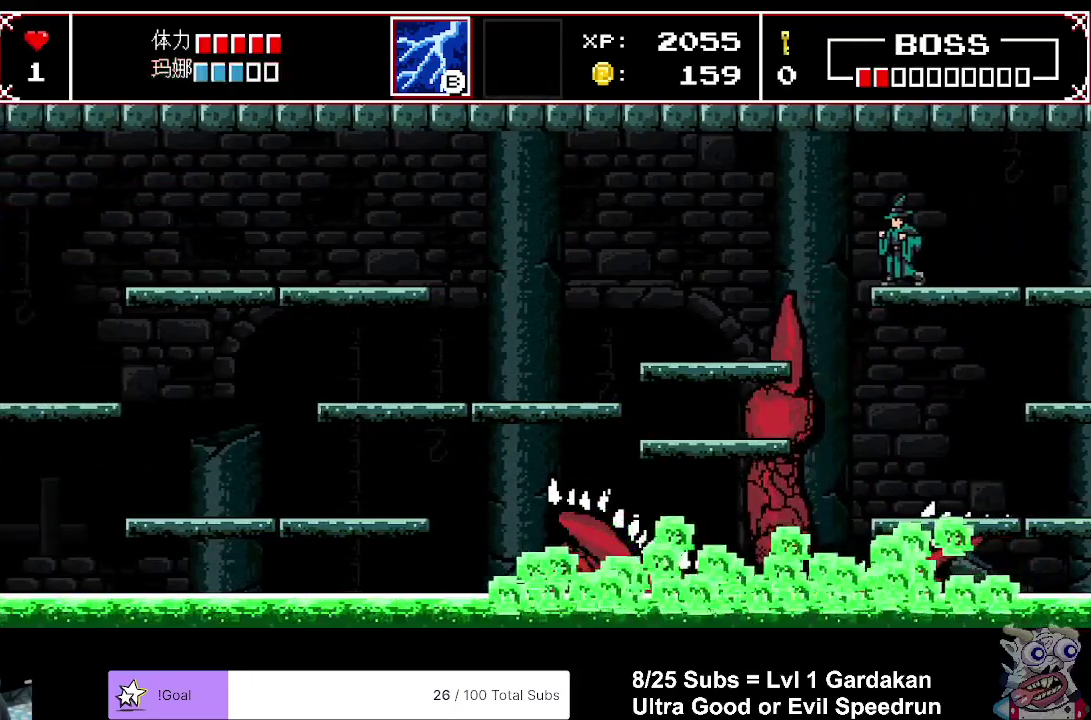
{"buttons": ["B"], "right_stick": "center", "events": [[33, "B", "down"], [117, "B", "up"], [183, "B", "down"], [267, "B", "up"], [350, "B", "down"], [417, "B", "up"], [500, "B", "down"]]}
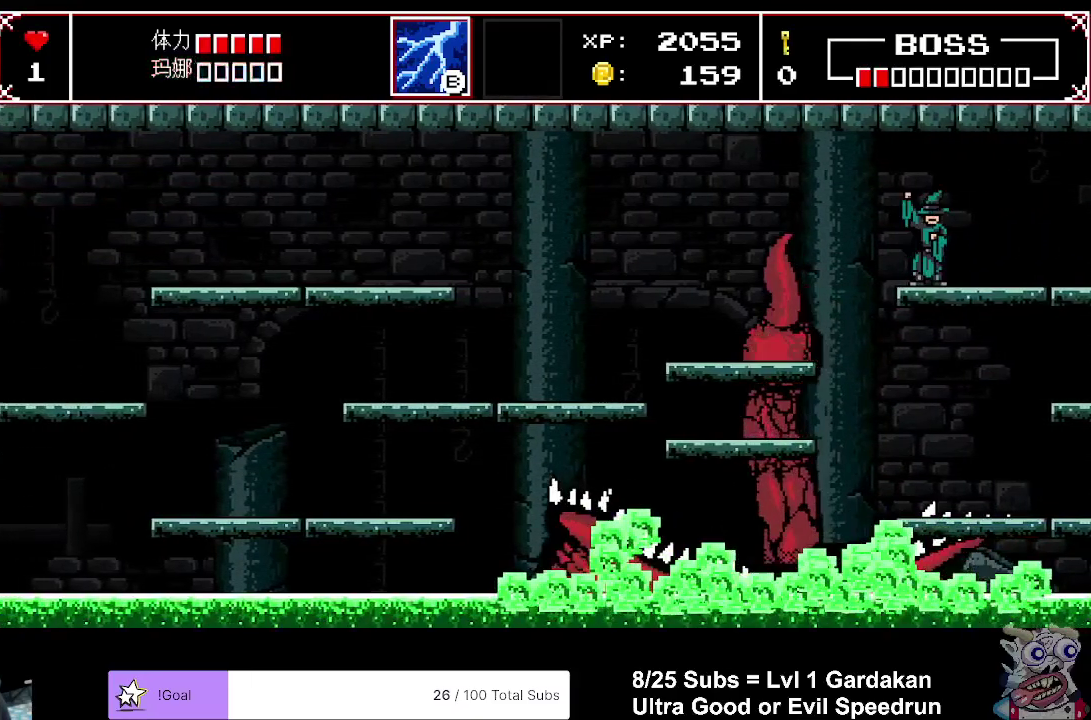
{"buttons": [], "right_stick": "center", "events": [[83, "B", "up"], [150, "B", "down"], [233, "B", "up"], [300, "B", "down"], [383, "B", "up"]]}
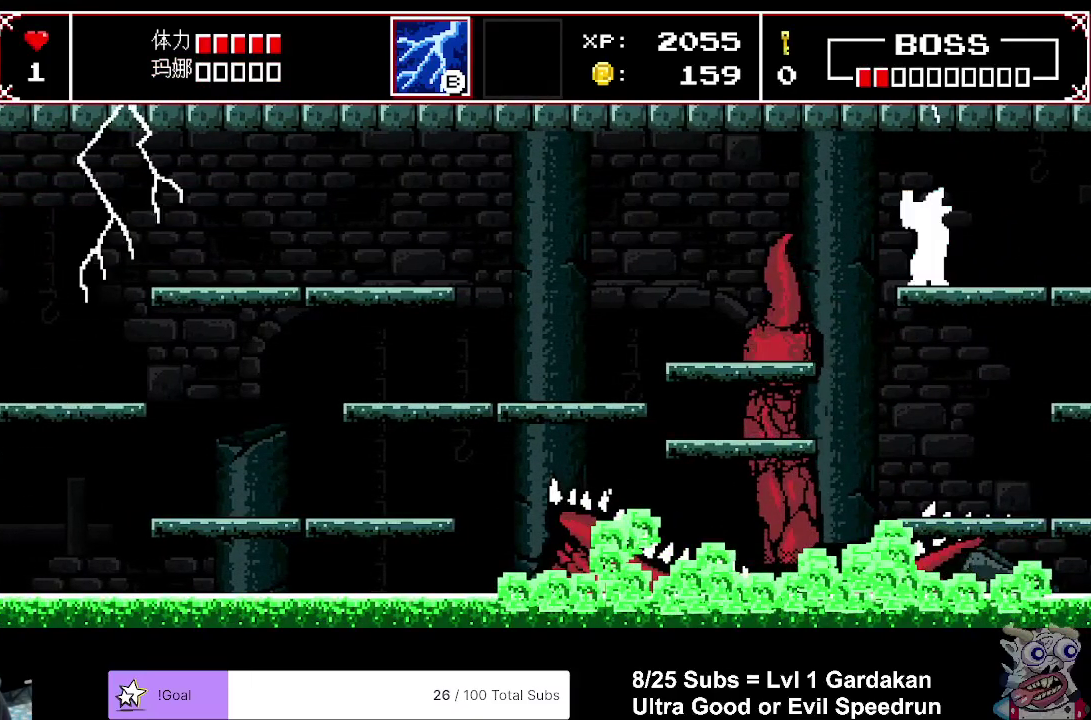
{"buttons": [], "right_stick": "center", "events": []}
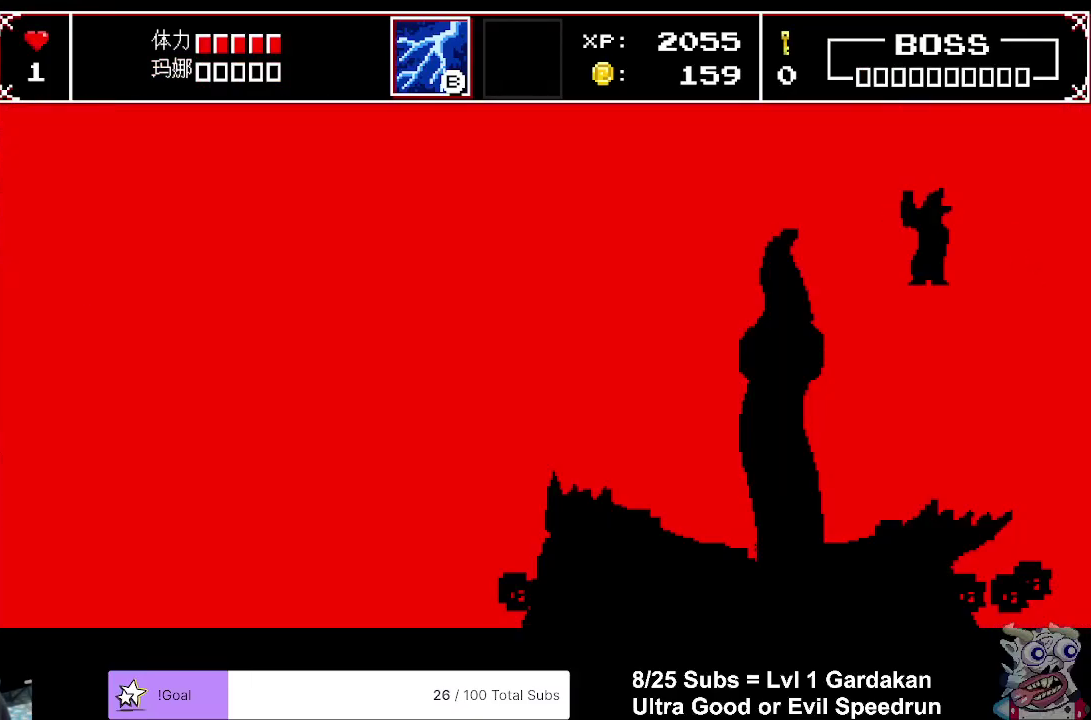
{"buttons": [], "right_stick": "center", "events": []}
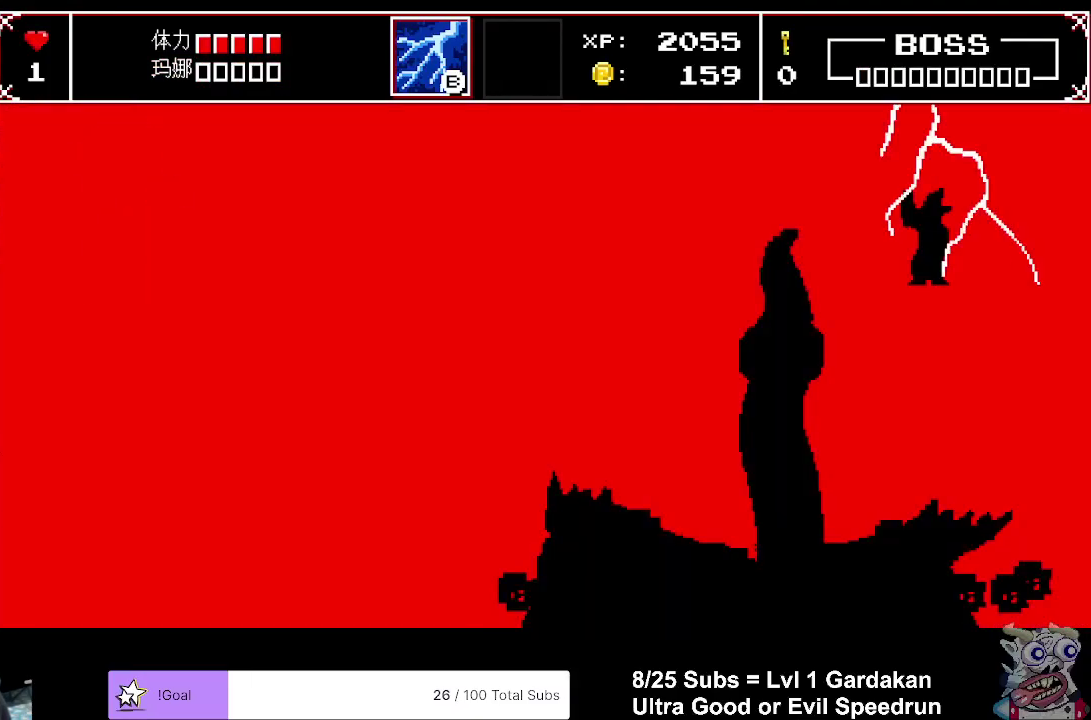
{"buttons": [], "right_stick": "center", "events": []}
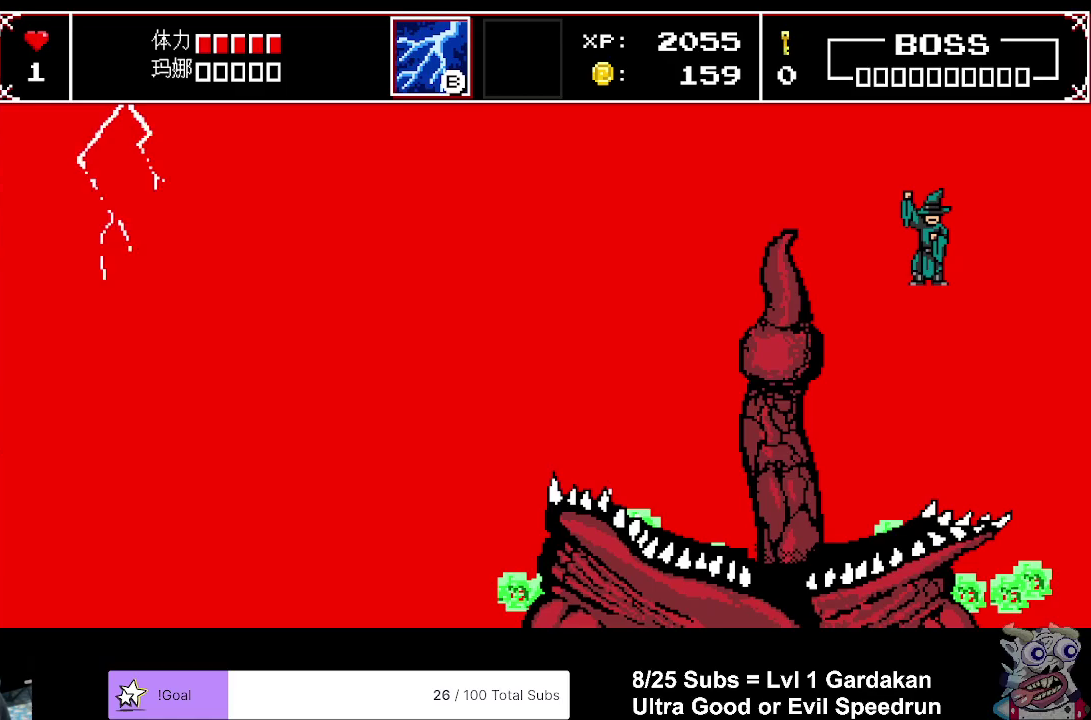
{"buttons": [], "right_stick": "center", "events": []}
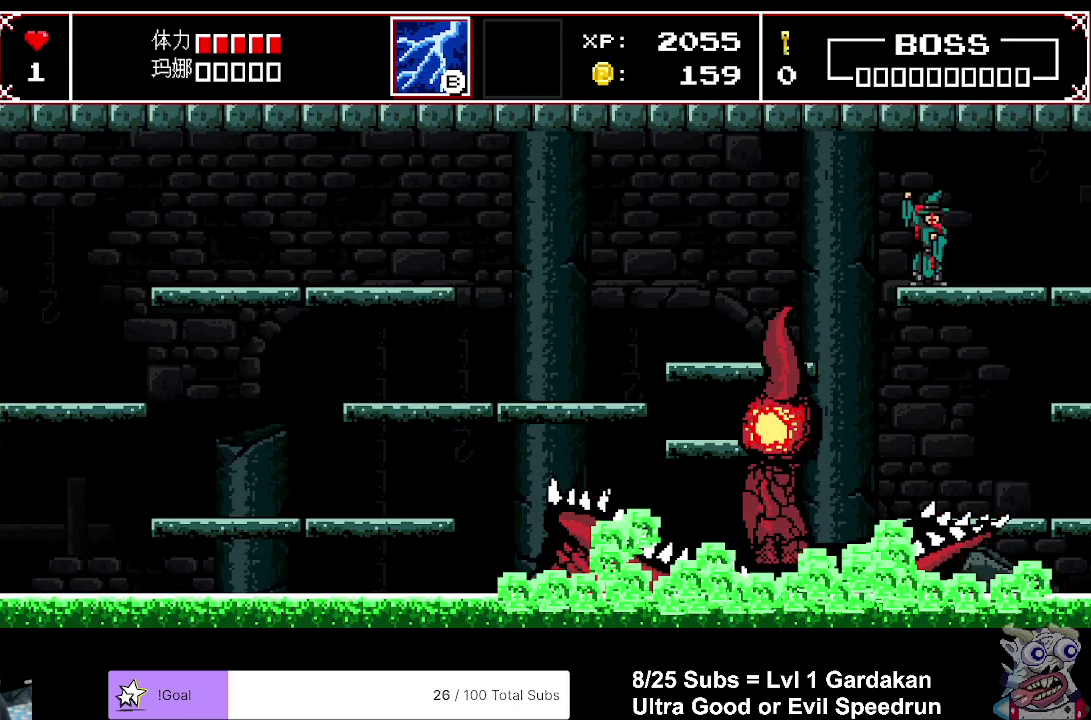
{"buttons": [], "right_stick": "center", "events": []}
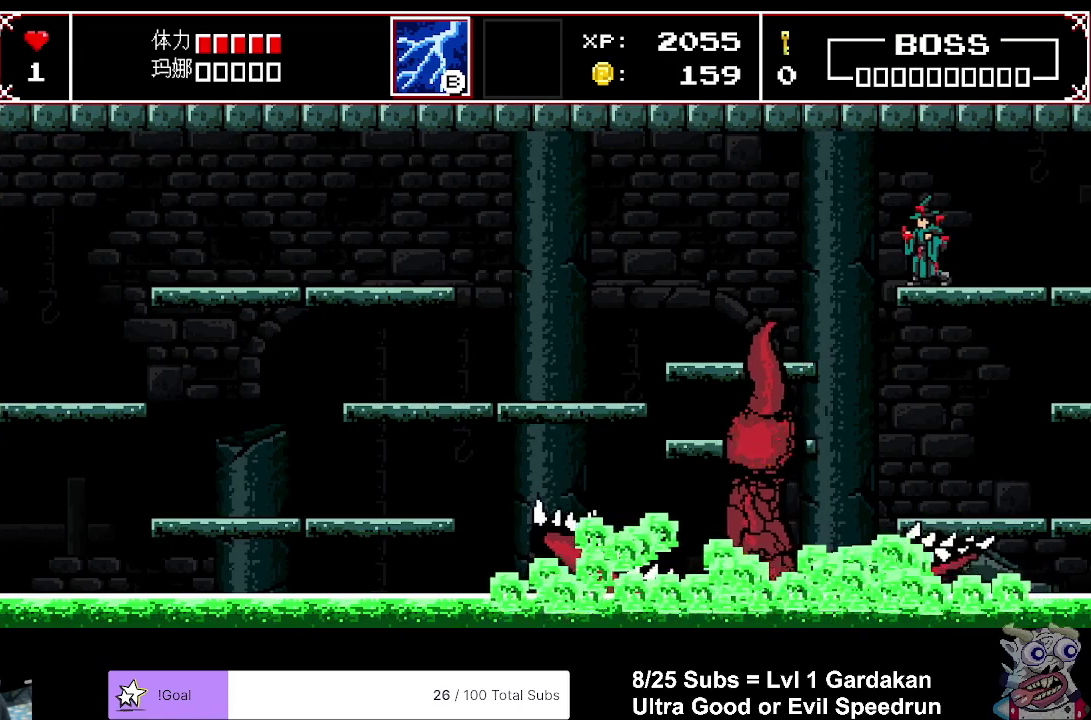
{"buttons": ["DPAD_LEFT"], "right_stick": "center", "events": [[433, "DPAD_LEFT", "down"]]}
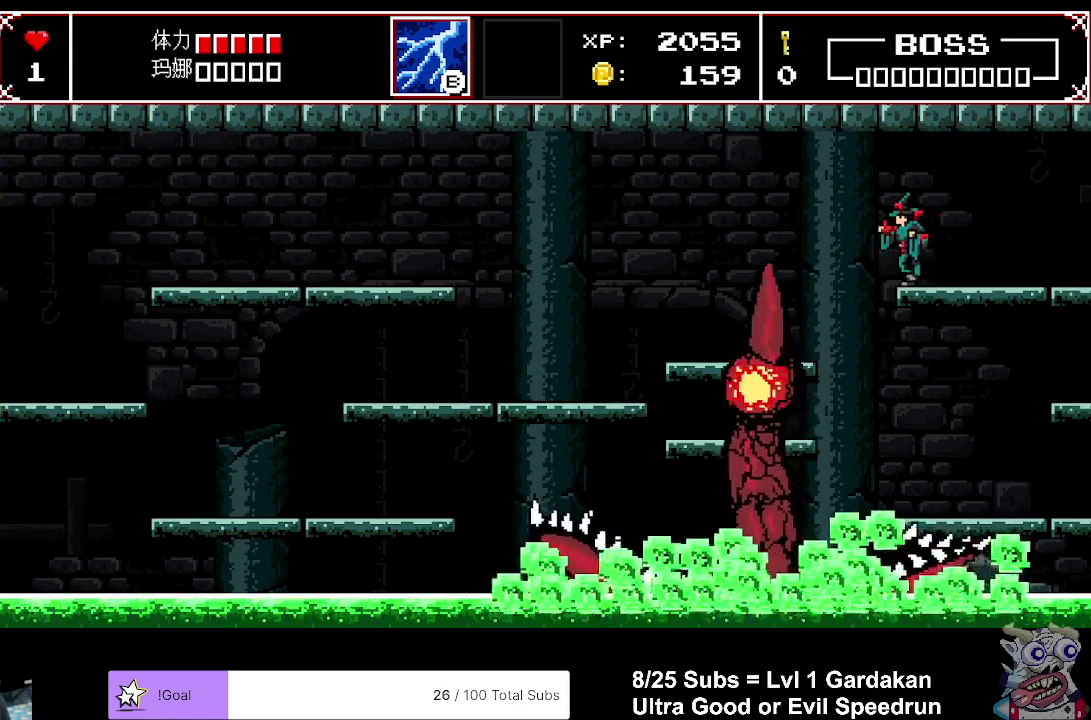
{"buttons": ["DPAD_LEFT"], "right_stick": "center", "events": [[17, "DPAD_LEFT", "up"], [167, "DPAD_LEFT", "down"], [217, "A", "down"], [417, "A", "up"]]}
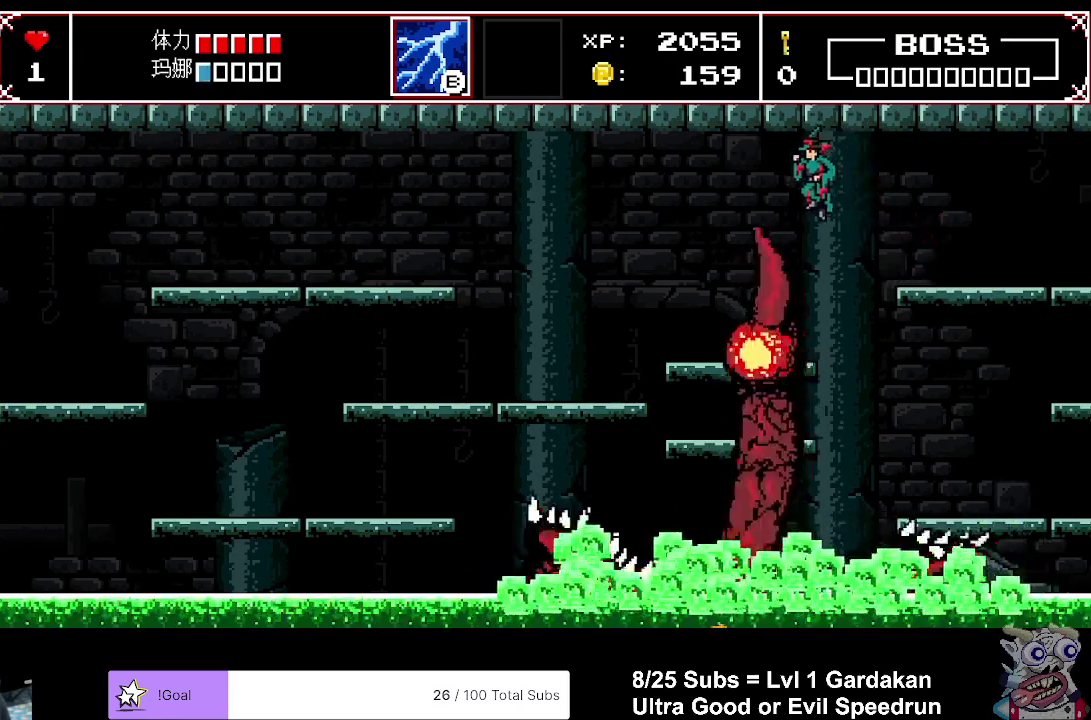
{"buttons": ["A", "DPAD_LEFT"], "right_stick": "center", "events": [[433, "A", "down"]]}
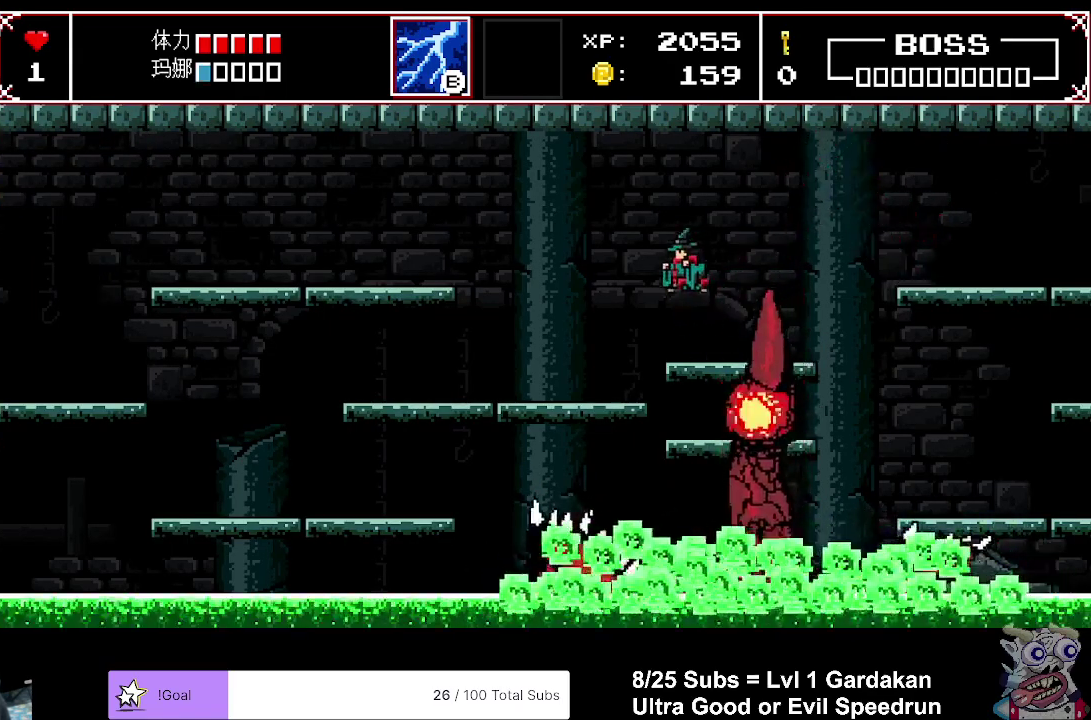
{"buttons": ["DPAD_LEFT"], "right_stick": "center", "events": [[83, "A", "up"]]}
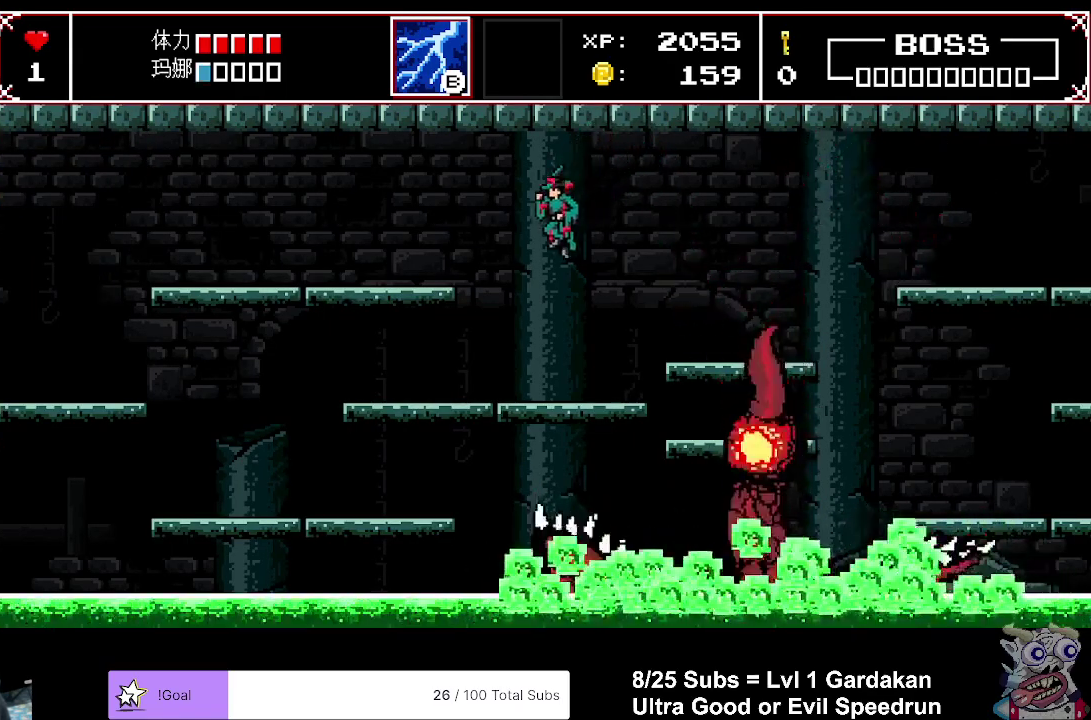
{"buttons": ["DPAD_LEFT"], "right_stick": "center", "events": [[267, "A", "down"], [417, "A", "up"]]}
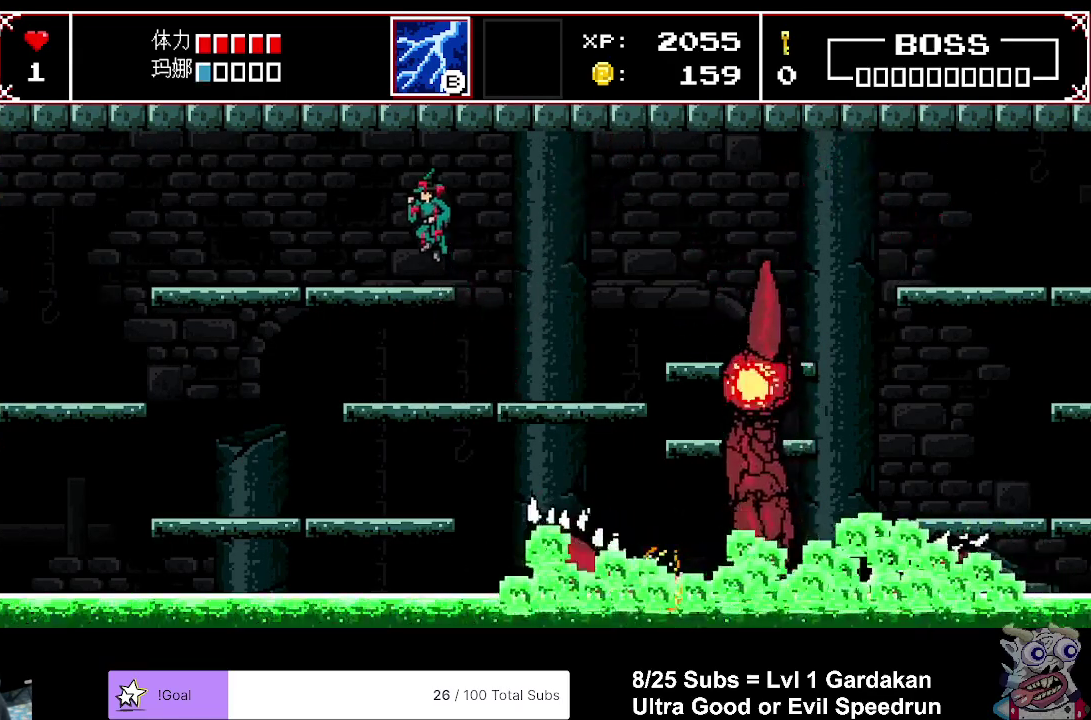
{"buttons": ["DPAD_LEFT"], "right_stick": "center", "events": []}
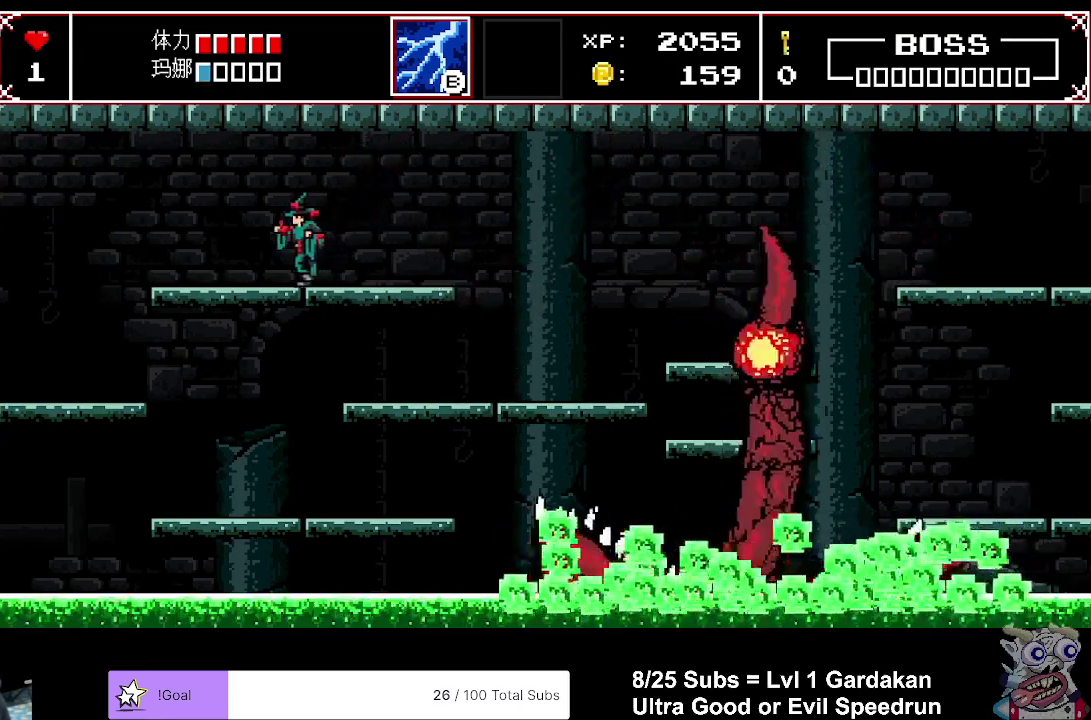
{"buttons": [], "right_stick": "center", "events": [[267, "DPAD_LEFT", "up"], [433, "DPAD_RIGHT", "down"], [483, "DPAD_RIGHT", "up"]]}
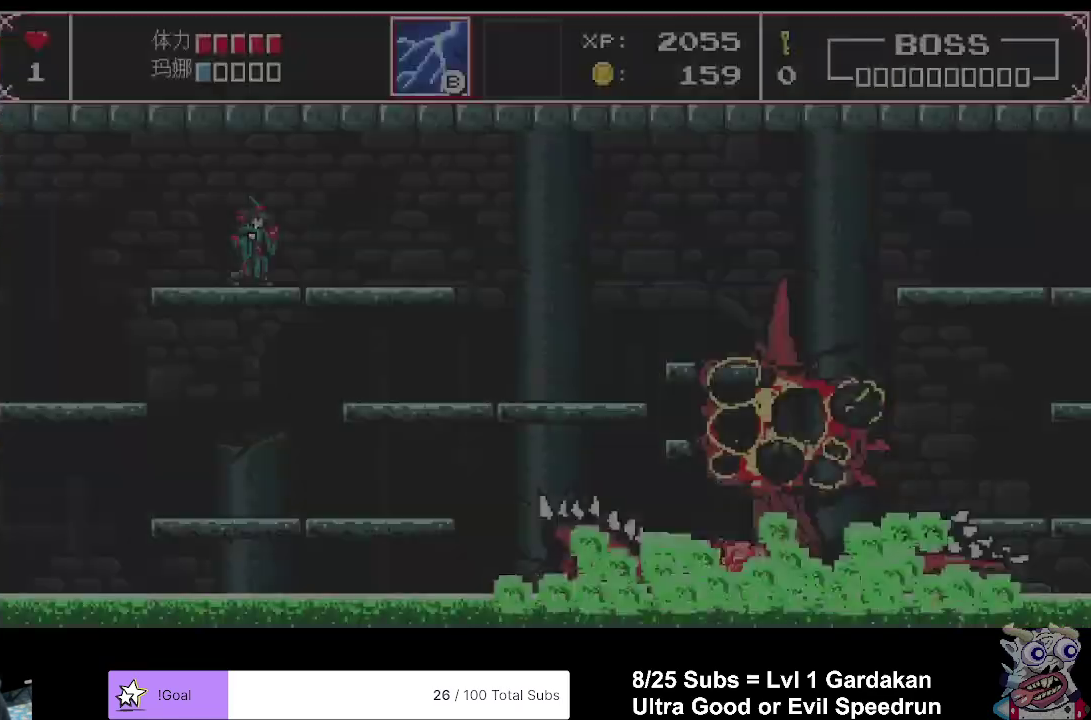
{"buttons": ["R2"], "right_stick": "center", "events": [[117, "R2", "down"], [200, "R2", "up"], [500, "R2", "down"]]}
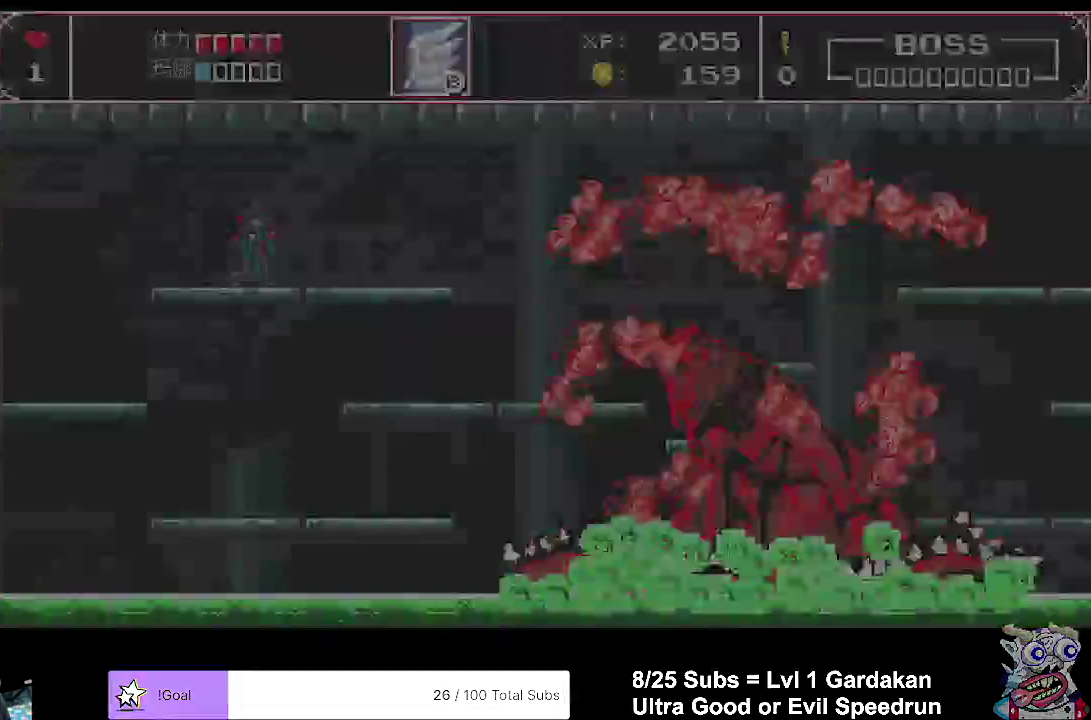
{"buttons": [], "right_stick": "center"}
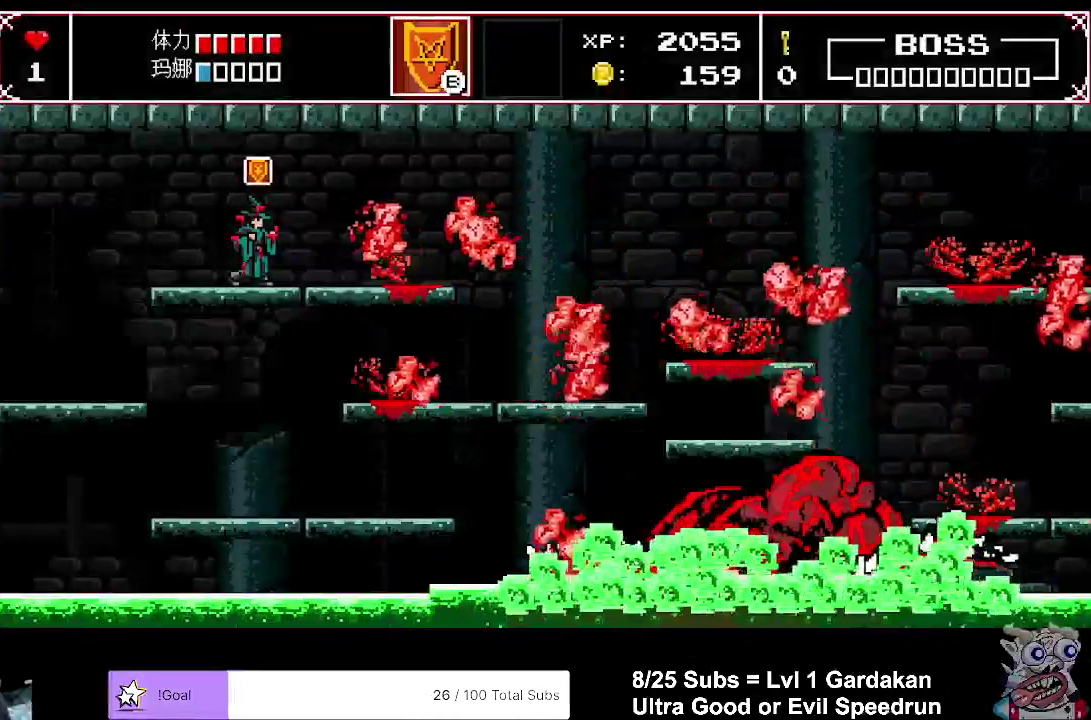
{"buttons": [], "right_stick": "center", "events": [[33, "R2", "down"], [150, "R2", "up"], [200, "R2", "down"], [300, "R2", "up"]]}
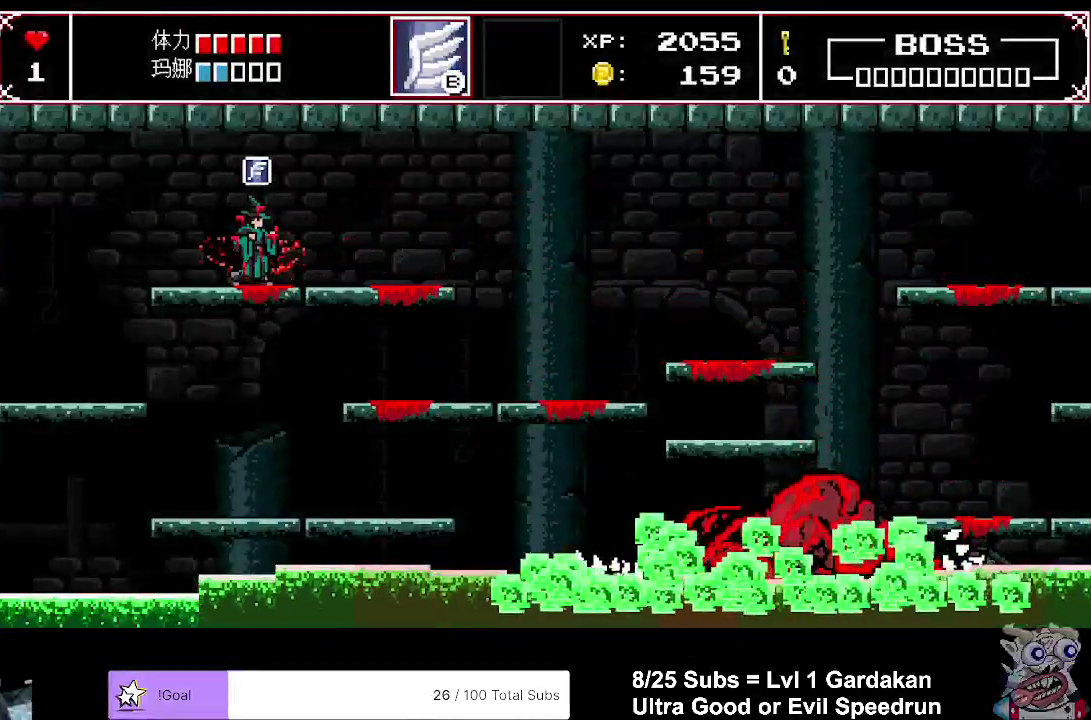
{"buttons": ["DPAD_RIGHT"], "right_stick": "center", "events": [[500, "DPAD_RIGHT", "down"]]}
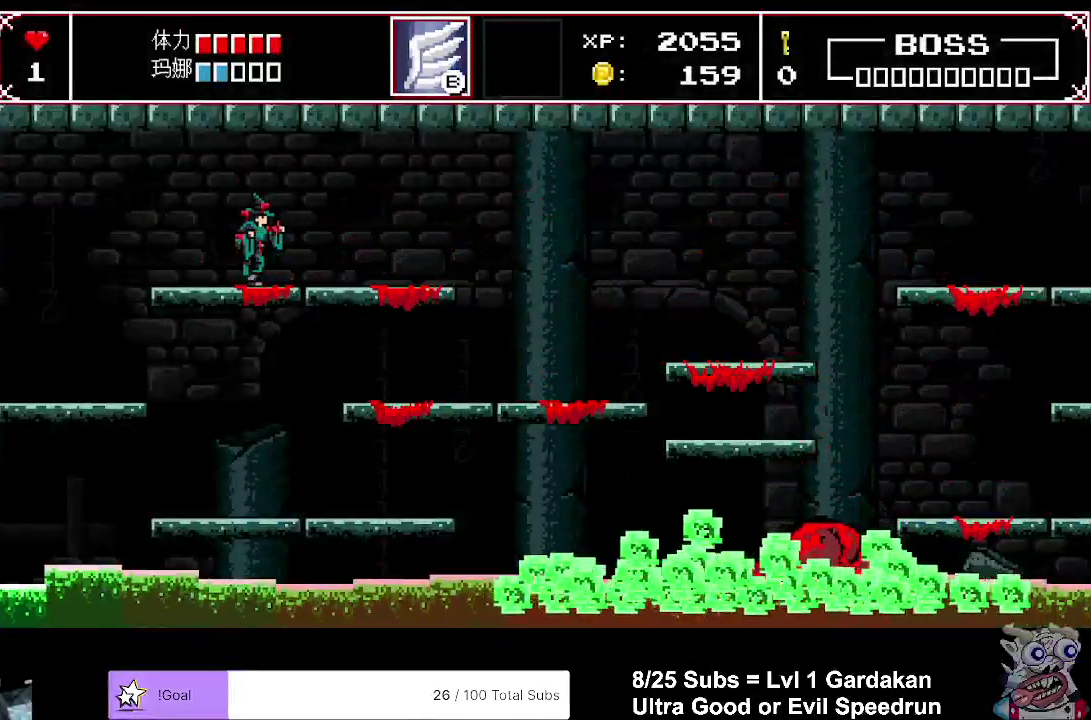
{"buttons": ["DPAD_LEFT"], "right_stick": "center", "events": [[117, "DPAD_RIGHT", "up"], [467, "DPAD_LEFT", "down"]]}
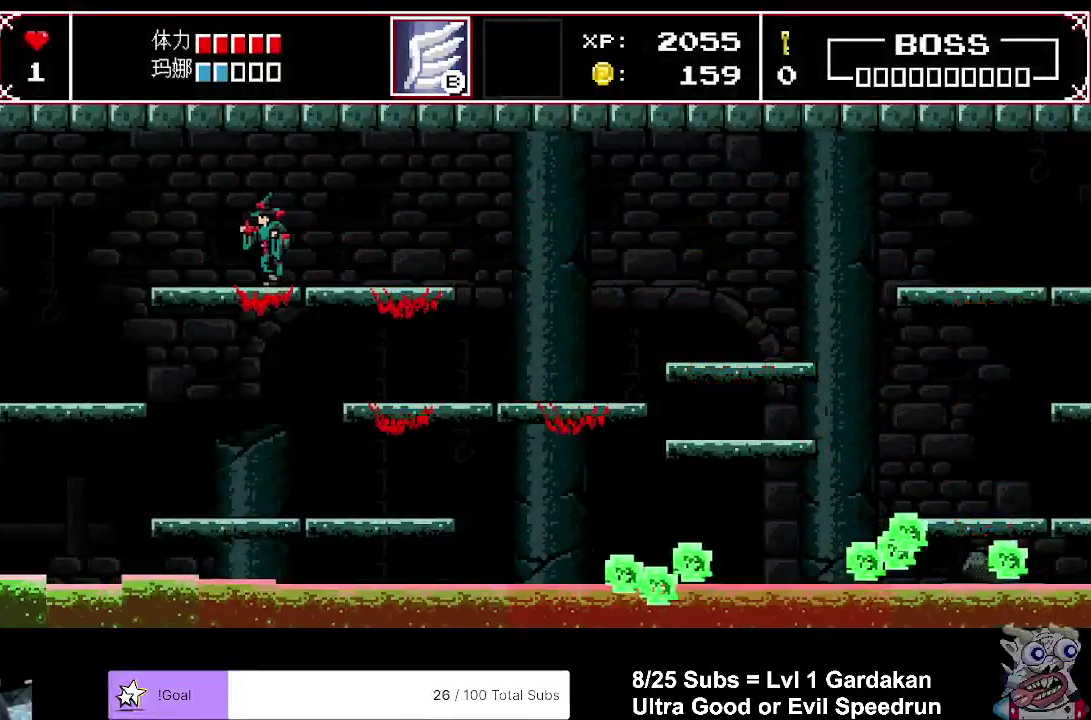
{"buttons": ["X"], "right_stick": "center", "events": [[67, "DPAD_LEFT", "up"], [183, "DPAD_RIGHT", "down"], [233, "DPAD_RIGHT", "up"], [300, "A", "down"], [367, "X", "down"], [450, "A", "up"]]}
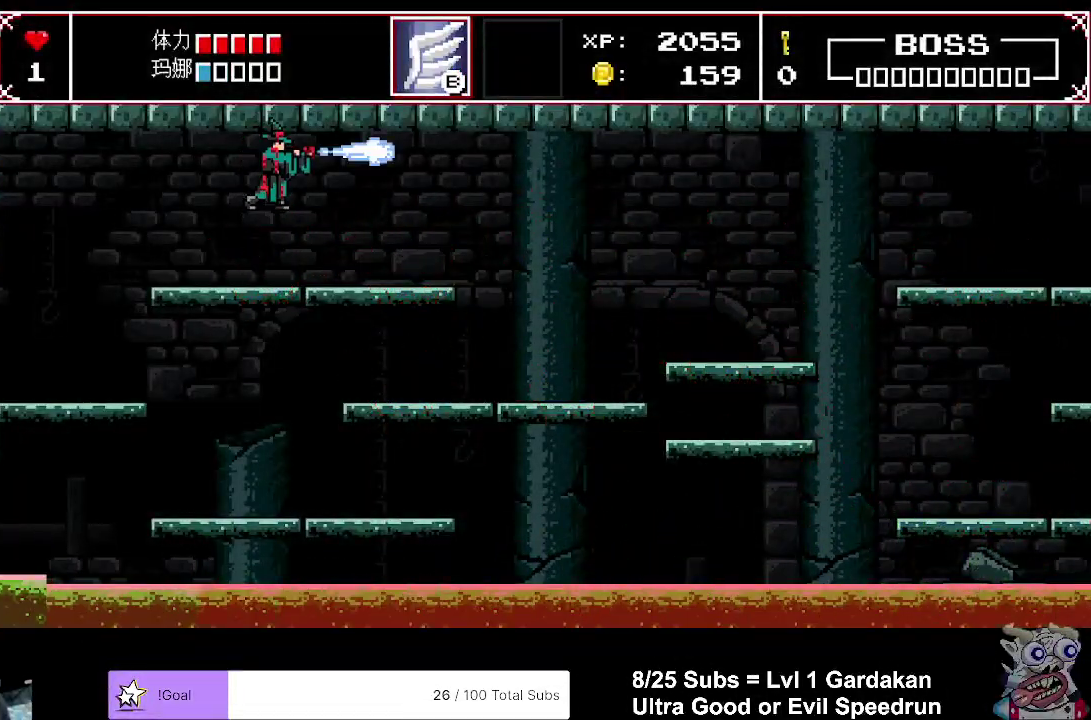
{"buttons": [], "right_stick": "center", "events": [[50, "X", "up"]]}